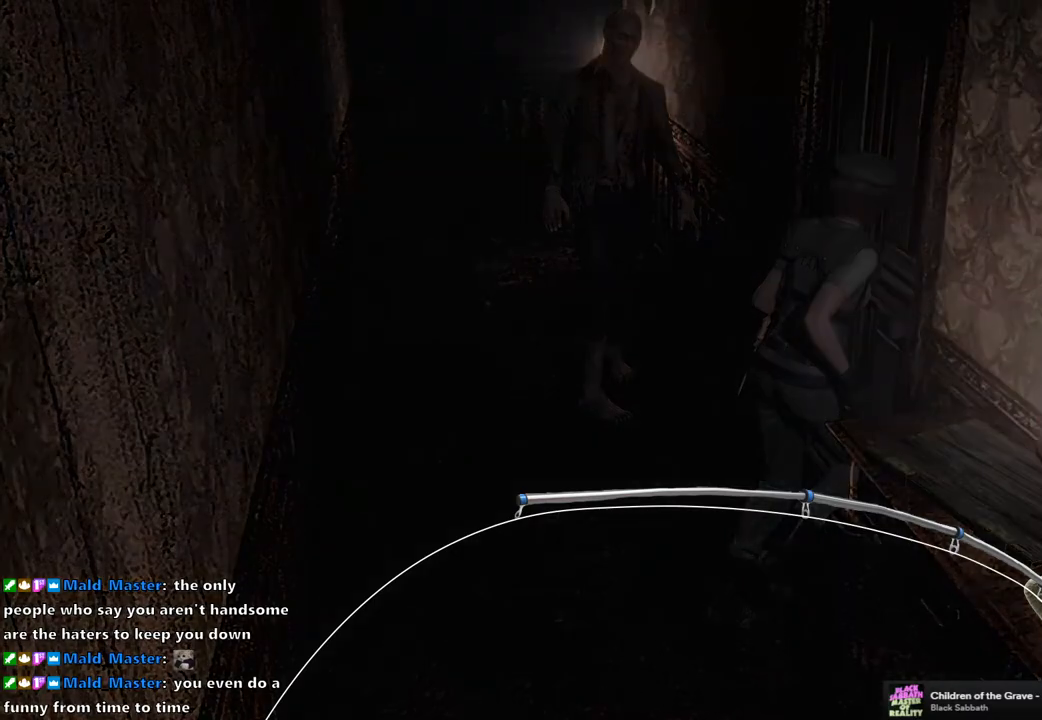
Gameplay with a controller (PlayStation layout); each line is a JSON object with the inputs held at the frame after it. "events" lists button and stick changes between this image and that frame as [ms after this image, input, new state], when the widget could be followed in between.
{"buttons": [], "left_stick": "center", "right_stick": "center", "events": []}
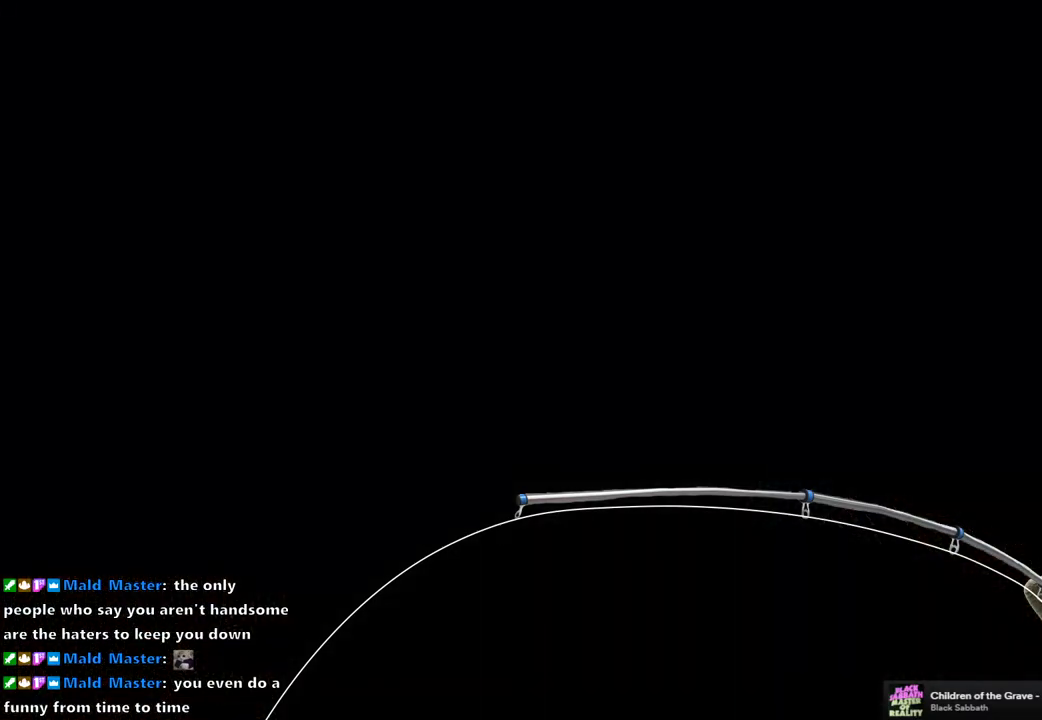
{"buttons": [], "left_stick": "center", "right_stick": "center", "events": []}
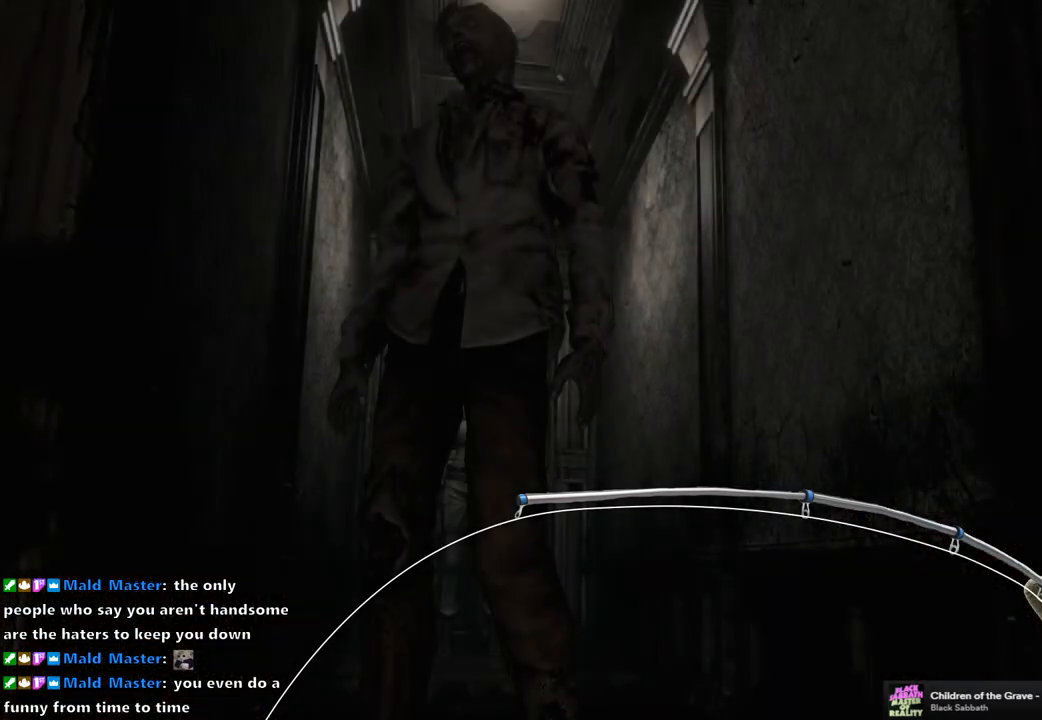
{"buttons": ["SQUARE", "DPAD_UP"], "left_stick": "center", "right_stick": "center", "events": [[250, "DPAD_UP", "down"], [283, "SQUARE", "down"]]}
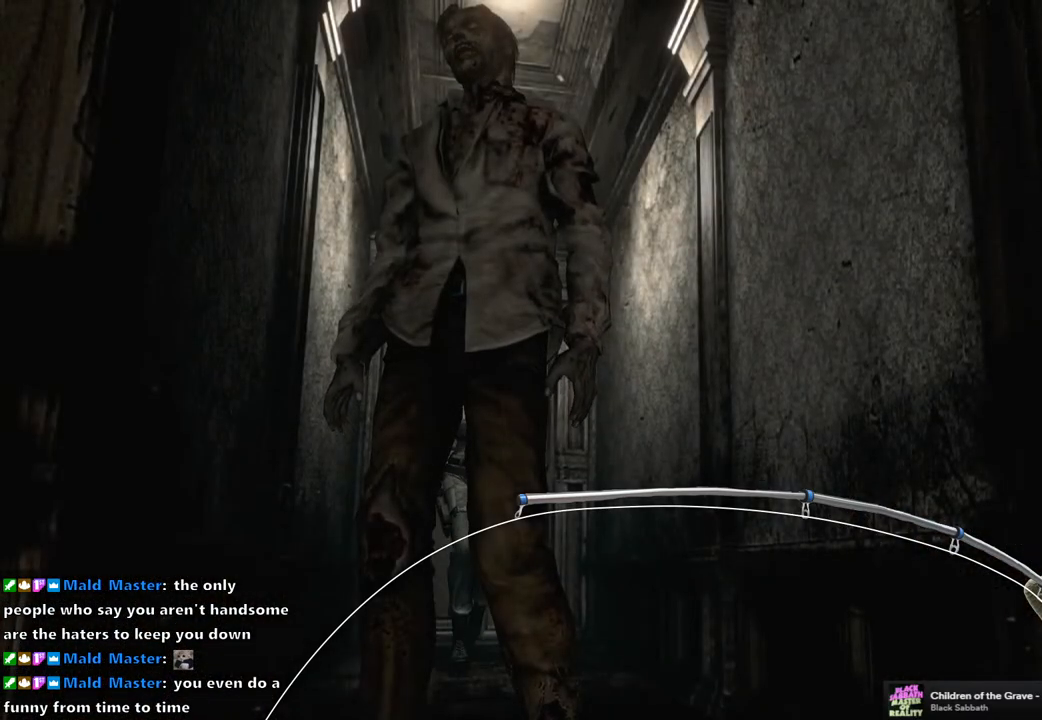
{"buttons": ["SQUARE", "DPAD_UP"], "left_stick": "center", "right_stick": "center", "events": [[333, "DPAD_LEFT", "down"], [500, "DPAD_LEFT", "up"]]}
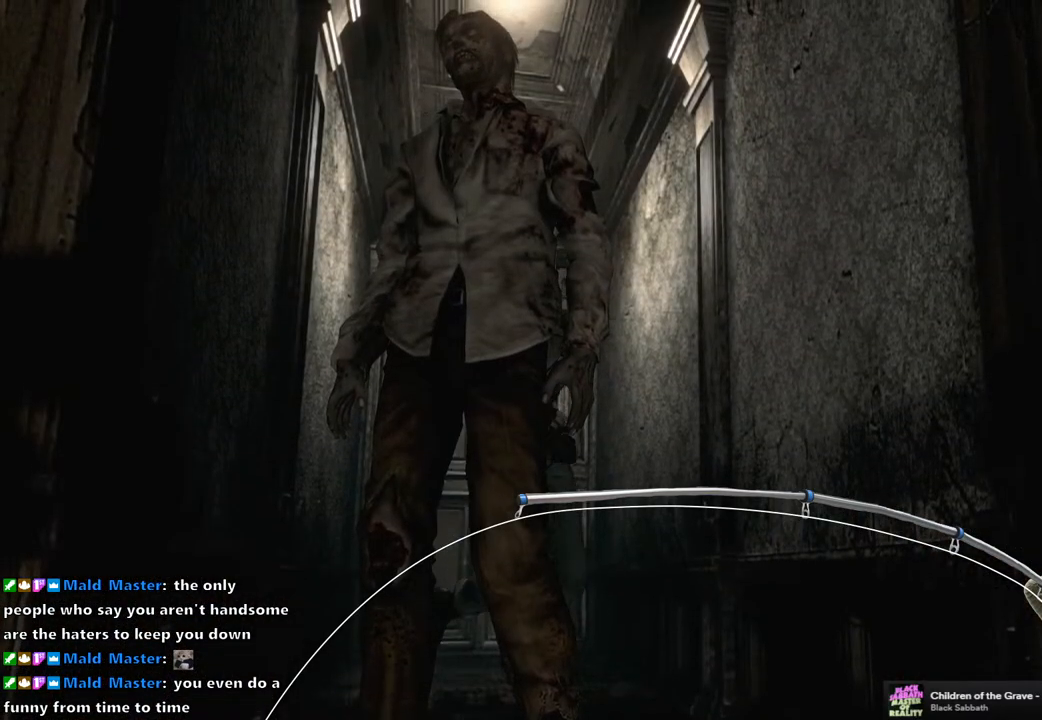
{"buttons": ["SQUARE", "DPAD_UP", "DPAD_RIGHT"], "left_stick": "center", "right_stick": "center", "events": [[300, "DPAD_RIGHT", "down"]]}
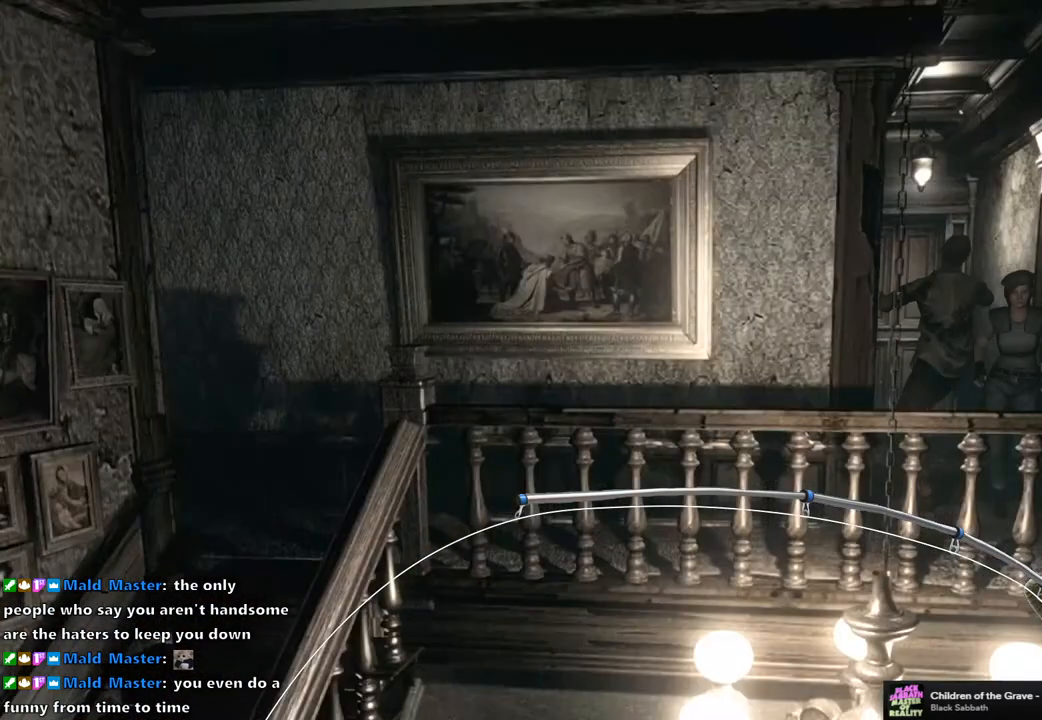
{"buttons": ["SQUARE", "DPAD_UP"], "left_stick": "center", "right_stick": "center", "events": [[383, "DPAD_RIGHT", "up"]]}
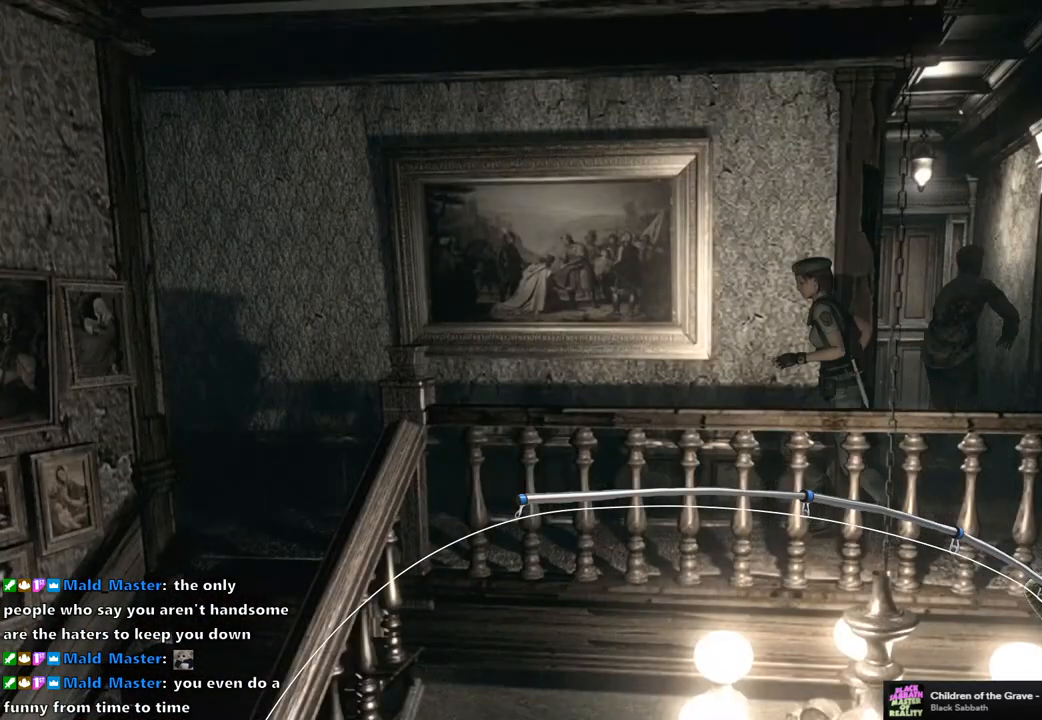
{"buttons": ["SQUARE", "DPAD_UP"], "left_stick": "center", "right_stick": "center", "events": []}
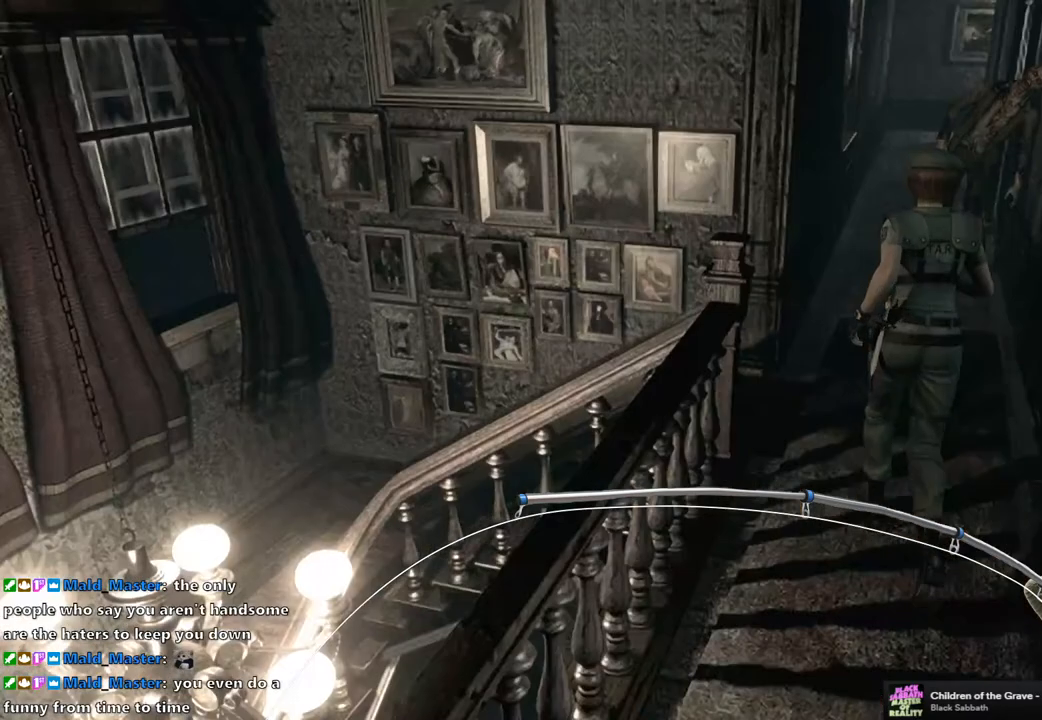
{"buttons": ["SQUARE", "DPAD_UP", "DPAD_LEFT"], "left_stick": "center", "right_stick": "center", "events": [[117, "DPAD_LEFT", "down"]]}
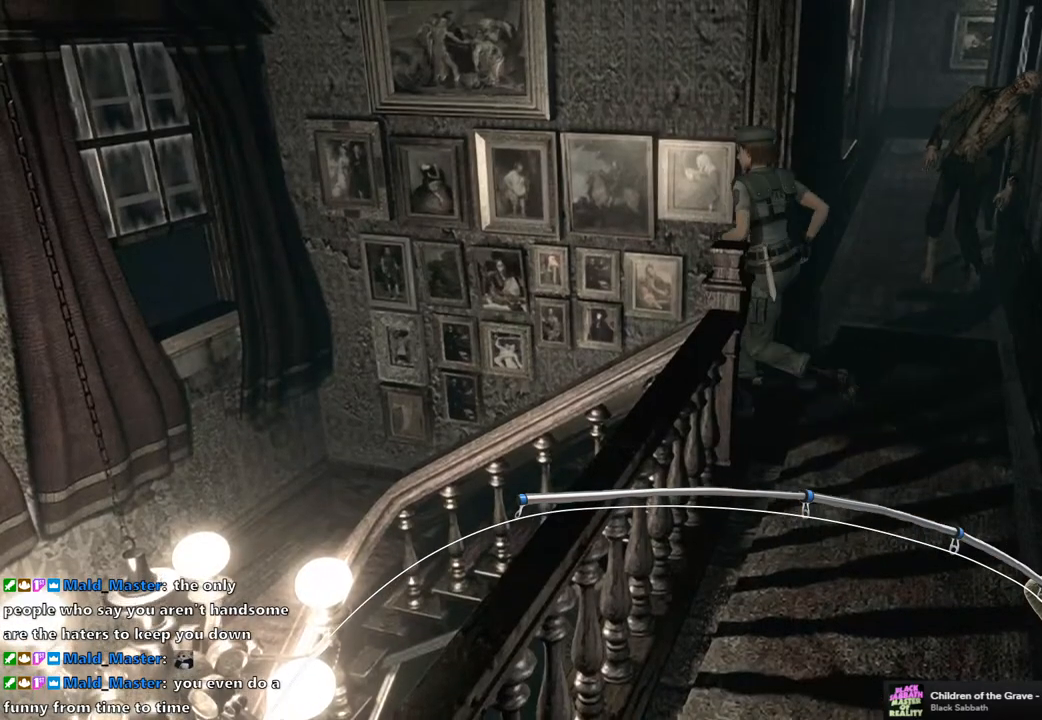
{"buttons": ["DPAD_UP"], "left_stick": "center", "right_stick": "up-right", "events": [[83, "DPAD_LEFT", "up"], [83, "SQUARE", "up"], [183, "right_stick", "down"], [283, "right_stick", "up-right"], [333, "right_stick", "up-left"], [383, "right_stick", "down-left"], [433, "right_stick", "down-right"], [500, "right_stick", "up-right"]]}
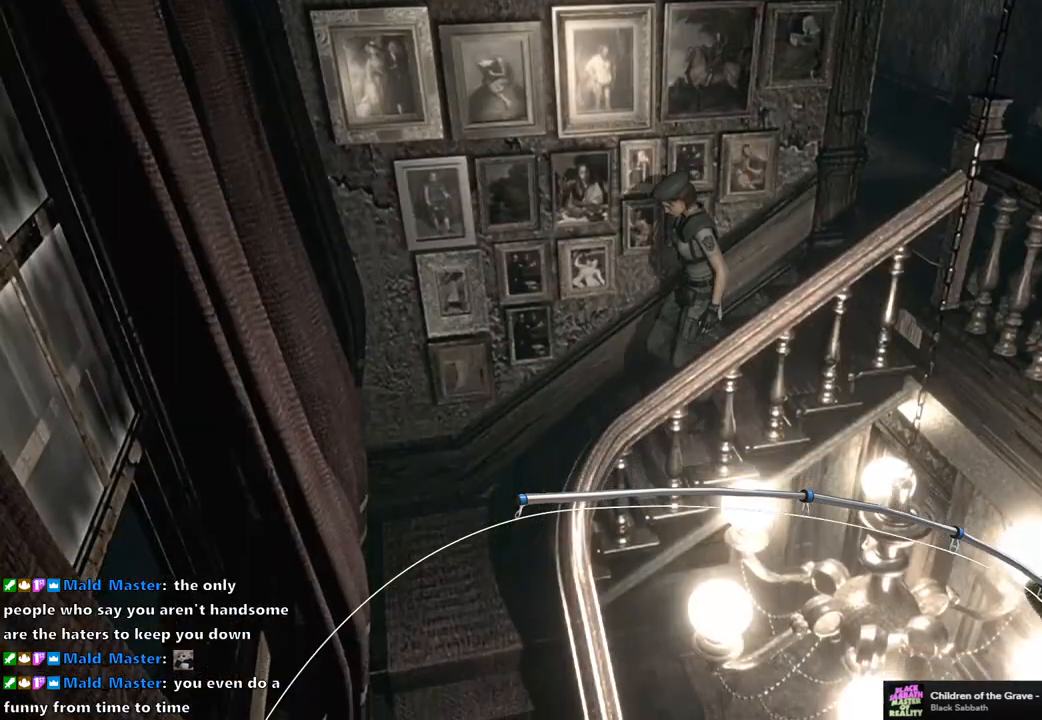
{"buttons": ["SQUARE", "DPAD_UP", "DPAD_LEFT"], "left_stick": "center", "right_stick": "center", "events": [[33, "right_stick", "up-left"], [100, "right_stick", "down"], [183, "DPAD_LEFT", "down"], [217, "right_stick", "center"], [267, "SQUARE", "down"]]}
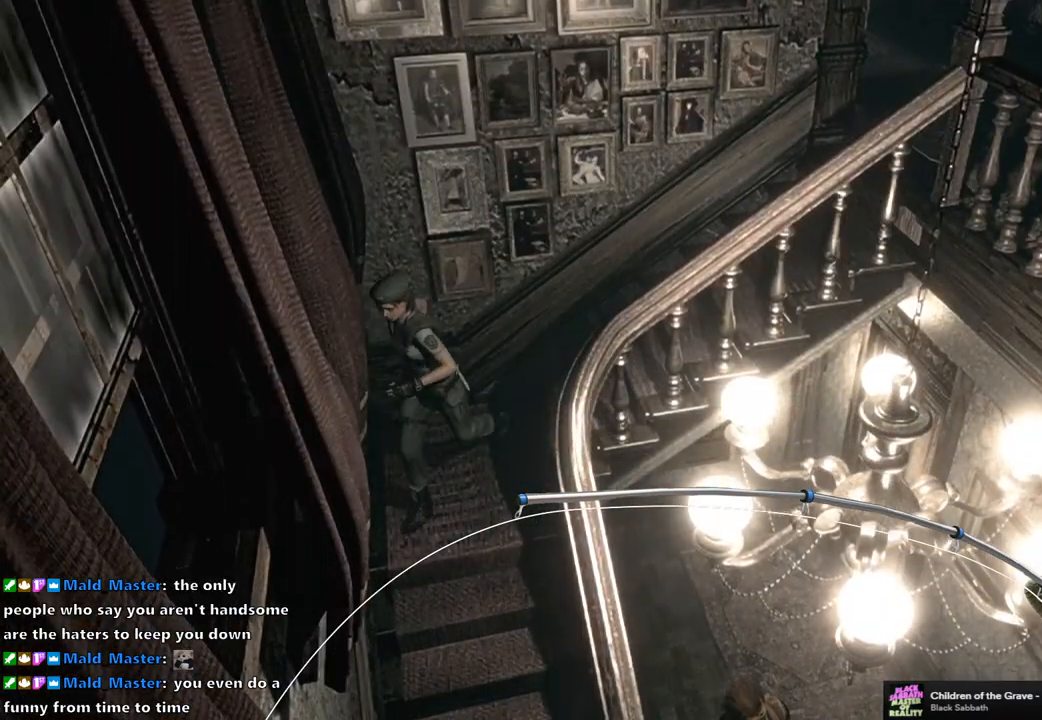
{"buttons": ["DPAD_UP"], "left_stick": "center", "right_stick": "right", "events": [[100, "SQUARE", "up"], [150, "right_stick", "down"], [183, "DPAD_LEFT", "up"], [300, "right_stick", "up-right"], [350, "right_stick", "up-left"], [417, "right_stick", "down"], [500, "right_stick", "right"]]}